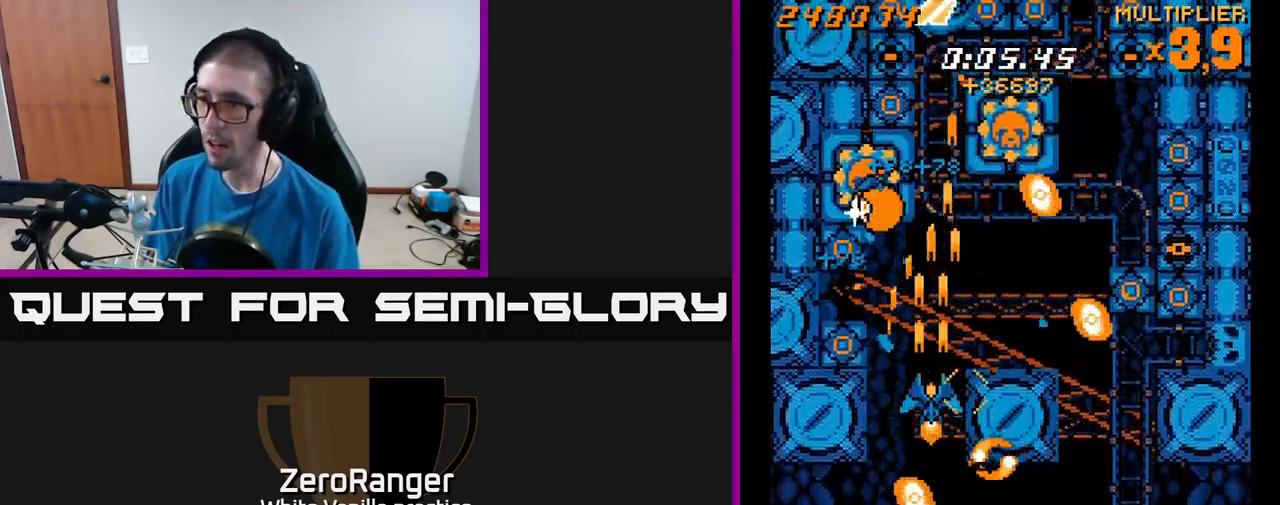
Gameplay with a controller (Xbox layout); each line is a JSON object with the inputs held at the frame after it. "events" lists button and stick changes between this image and that frame as [ms after this image, input, new state], when the widget could be followed in between. Not read: left_stick.
{"buttons": ["A", "DPAD_UP"], "right_stick": "center", "events": [[83, "DPAD_LEFT", "down"], [166, "DPAD_UP", "up"], [300, "DPAD_DOWN", "down"], [333, "DPAD_LEFT", "up"], [350, "DPAD_LEFT", "down"], [383, "DPAD_DOWN", "up"], [483, "DPAD_LEFT", "up"], [500, "DPAD_UP", "down"]]}
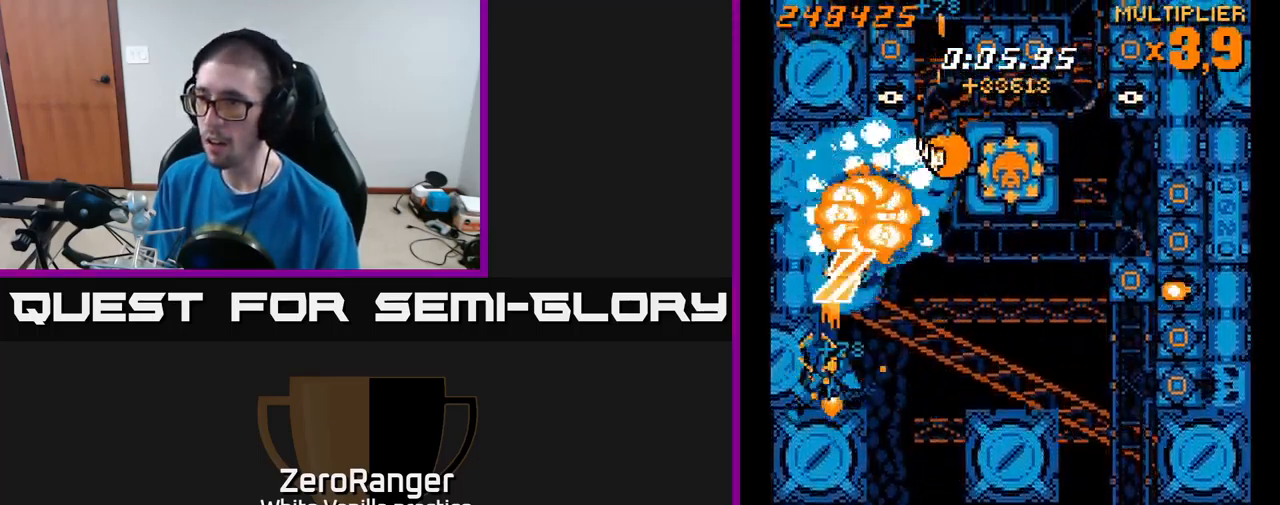
{"buttons": ["A", "DPAD_DOWN"], "right_stick": "center", "events": [[16, "DPAD_RIGHT", "down"], [266, "DPAD_UP", "up"], [333, "DPAD_DOWN", "down"], [350, "DPAD_RIGHT", "up"], [366, "DPAD_LEFT", "down"], [416, "DPAD_LEFT", "up"]]}
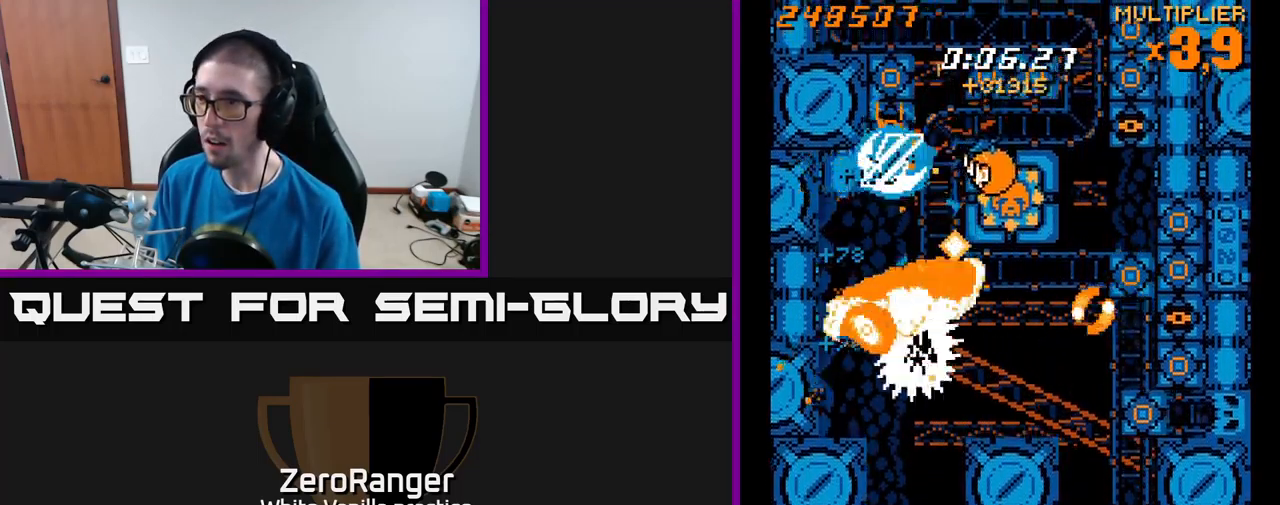
{"buttons": ["A", "DPAD_RIGHT"], "right_stick": "center", "events": [[166, "DPAD_DOWN", "up"], [250, "A", "up"], [316, "DPAD_RIGHT", "down"], [333, "A", "down"]]}
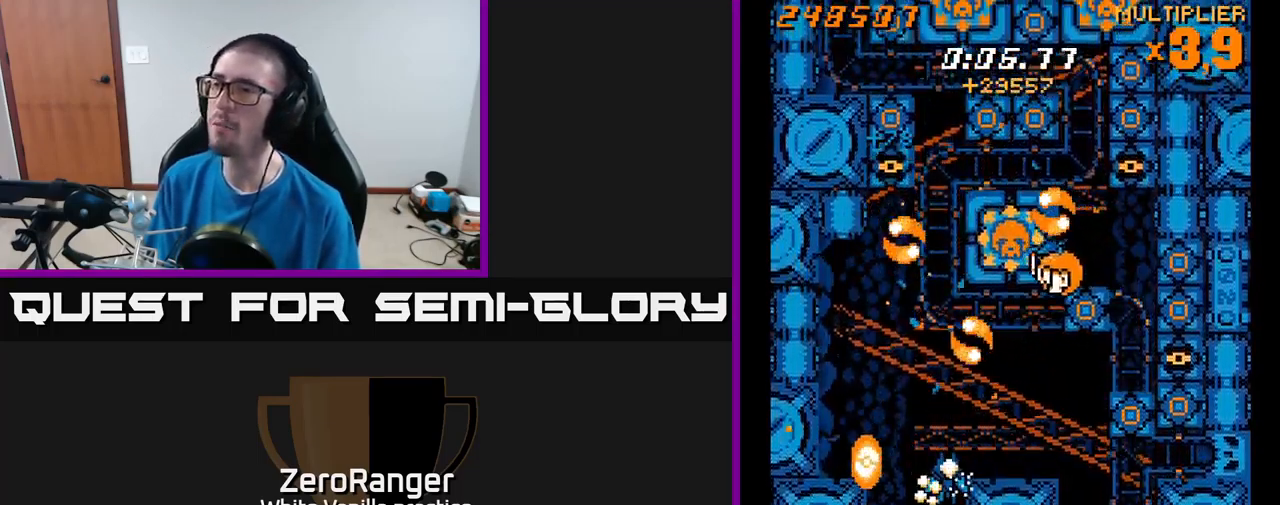
{"buttons": ["X", "DPAD_DOWN", "DPAD_RIGHT"], "right_stick": "center", "events": [[216, "DPAD_UP", "down"], [250, "X", "down"], [366, "DPAD_UP", "up"], [433, "A", "up"], [450, "DPAD_DOWN", "down"]]}
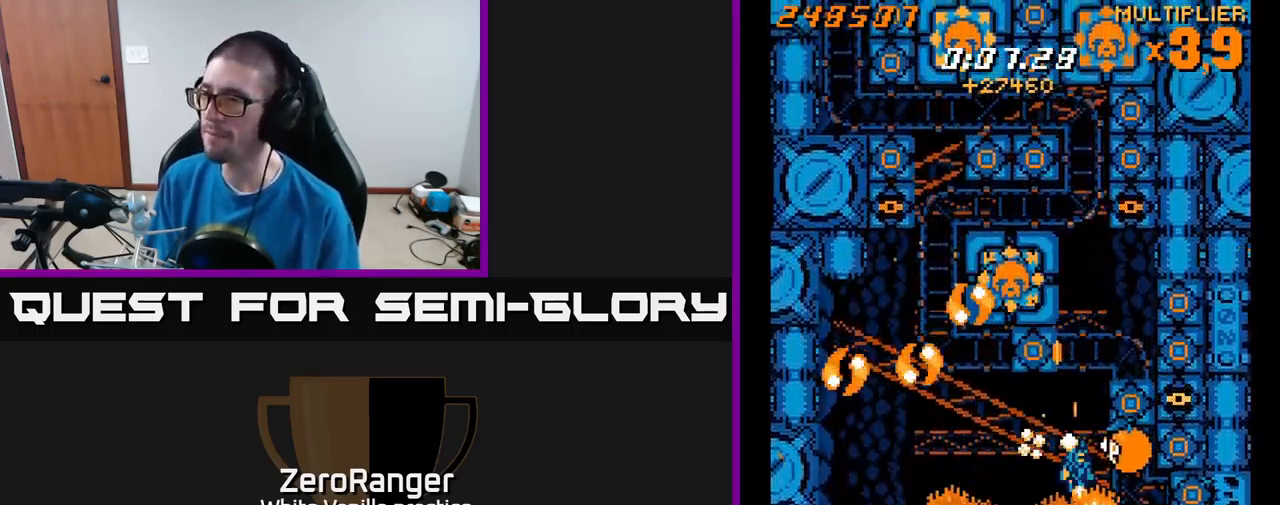
{"buttons": ["A", "DPAD_DOWN"], "right_stick": "center", "events": [[166, "DPAD_DOWN", "up"], [216, "A", "down"], [233, "DPAD_UP", "down"], [266, "X", "up"], [350, "DPAD_UP", "up"], [417, "DPAD_DOWN", "down"], [450, "DPAD_RIGHT", "up"]]}
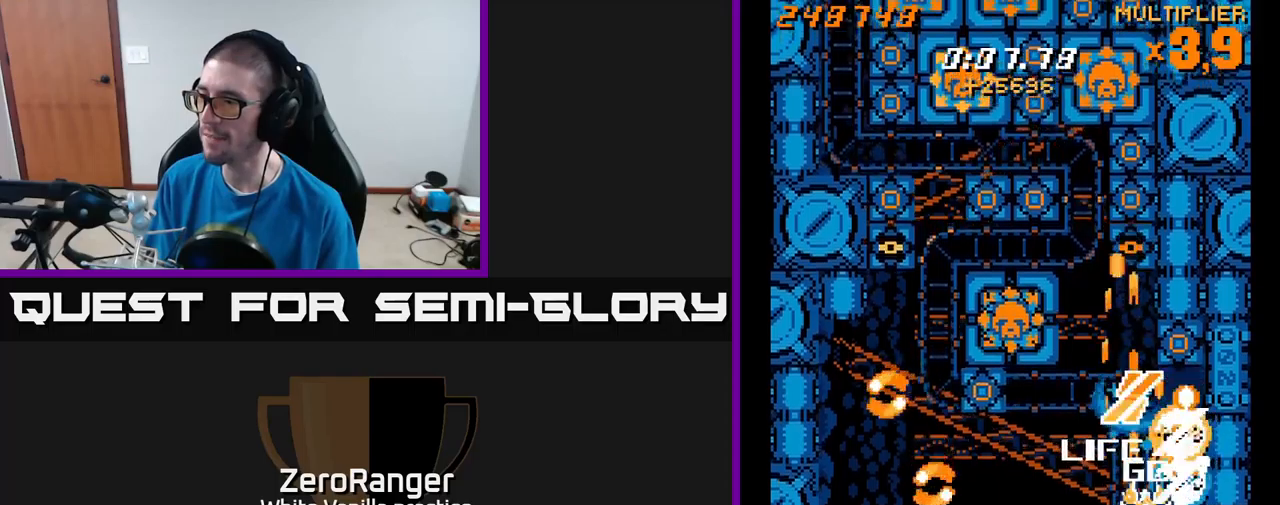
{"buttons": ["A", "DPAD_DOWN"], "right_stick": "center", "events": [[233, "DPAD_RIGHT", "down"], [300, "DPAD_DOWN", "up"], [300, "DPAD_RIGHT", "up"], [350, "DPAD_LEFT", "down"], [400, "DPAD_DOWN", "down"], [467, "DPAD_LEFT", "up"]]}
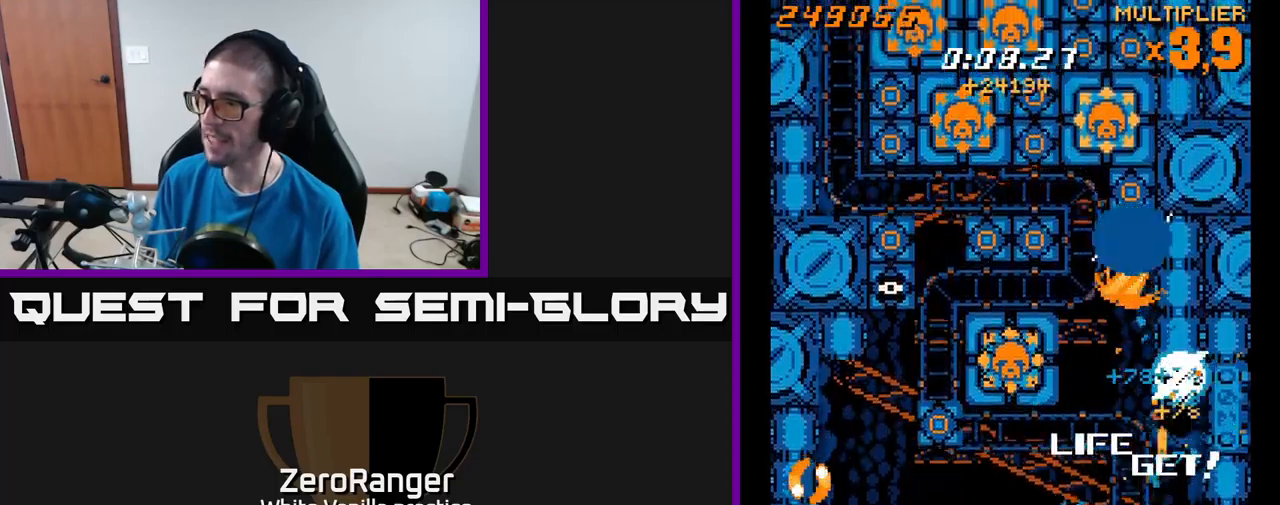
{"buttons": ["A", "DPAD_UP", "DPAD_LEFT"], "right_stick": "center", "events": [[17, "DPAD_RIGHT", "down"], [83, "DPAD_RIGHT", "up"], [133, "DPAD_DOWN", "up"], [133, "DPAD_LEFT", "down"], [267, "DPAD_UP", "down"]]}
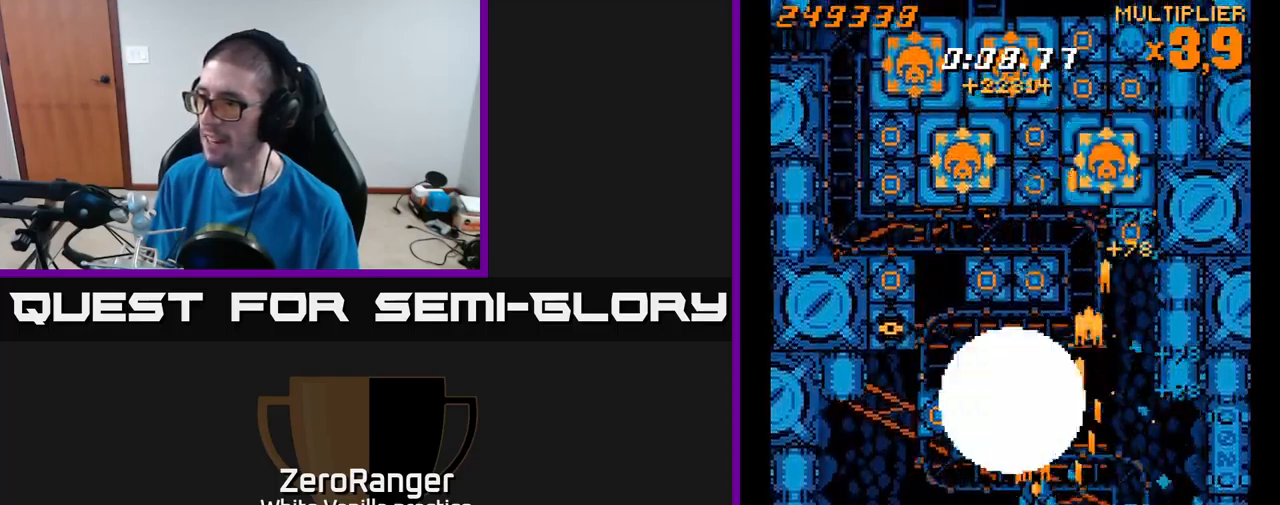
{"buttons": ["A"], "right_stick": "center", "events": [[67, "DPAD_UP", "up"], [167, "DPAD_DOWN", "down"], [317, "DPAD_DOWN", "up"], [383, "DPAD_UP", "down"], [433, "DPAD_LEFT", "up"], [500, "DPAD_UP", "up"]]}
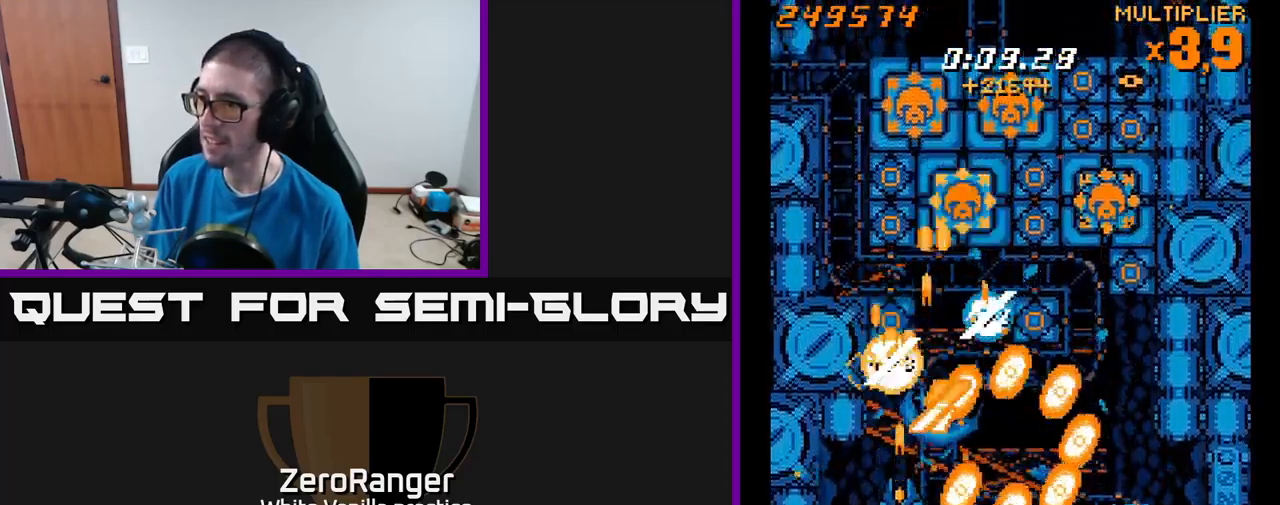
{"buttons": ["A", "DPAD_UP", "DPAD_RIGHT"], "right_stick": "center", "events": [[17, "DPAD_DOWN", "down"], [233, "DPAD_LEFT", "down"], [267, "DPAD_DOWN", "up"], [317, "DPAD_UP", "down"], [367, "DPAD_LEFT", "up"], [400, "DPAD_RIGHT", "down"]]}
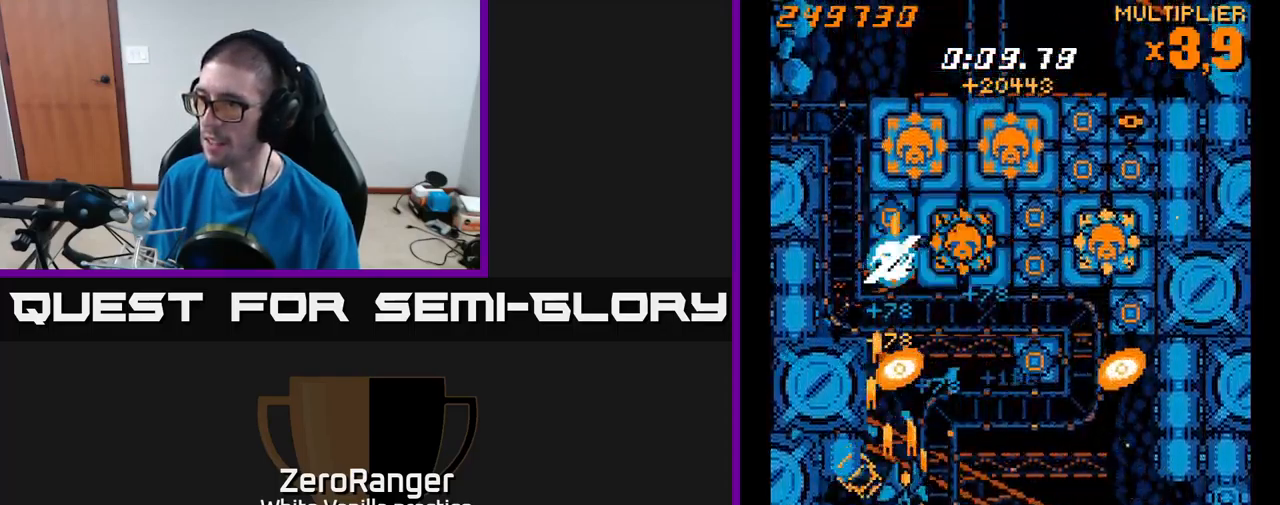
{"buttons": ["A", "DPAD_DOWN", "DPAD_RIGHT"], "right_stick": "center", "events": [[300, "DPAD_UP", "up"], [350, "DPAD_DOWN", "down"]]}
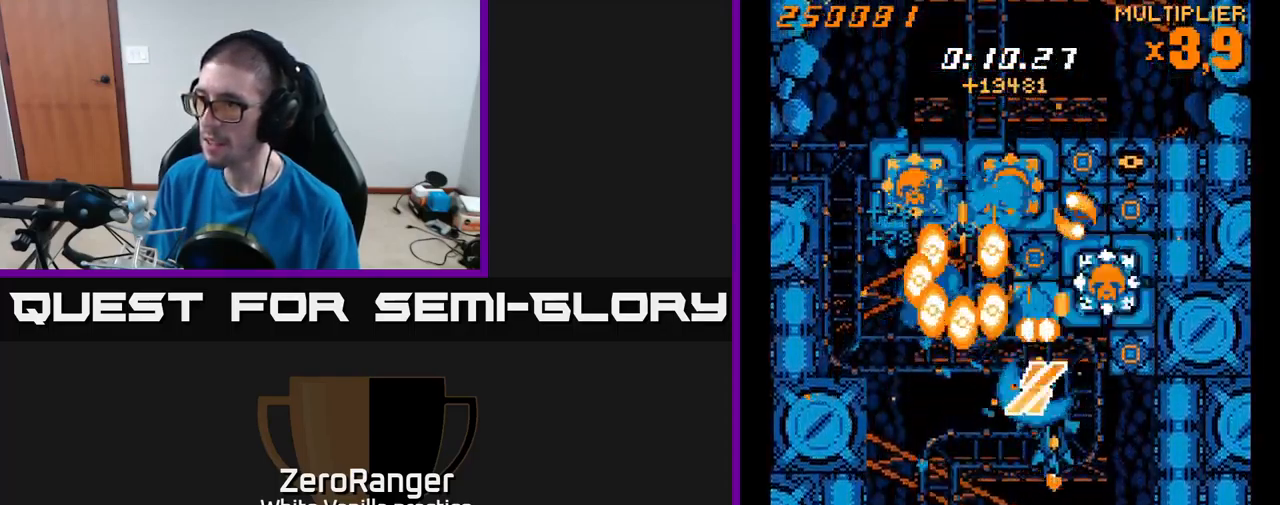
{"buttons": ["A", "DPAD_DOWN", "DPAD_LEFT"], "right_stick": "center", "events": [[33, "DPAD_DOWN", "up"], [67, "DPAD_UP", "down"], [133, "DPAD_RIGHT", "up"], [250, "DPAD_RIGHT", "down"], [250, "DPAD_UP", "up"], [317, "DPAD_DOWN", "down"], [333, "DPAD_RIGHT", "up"], [417, "DPAD_LEFT", "down"]]}
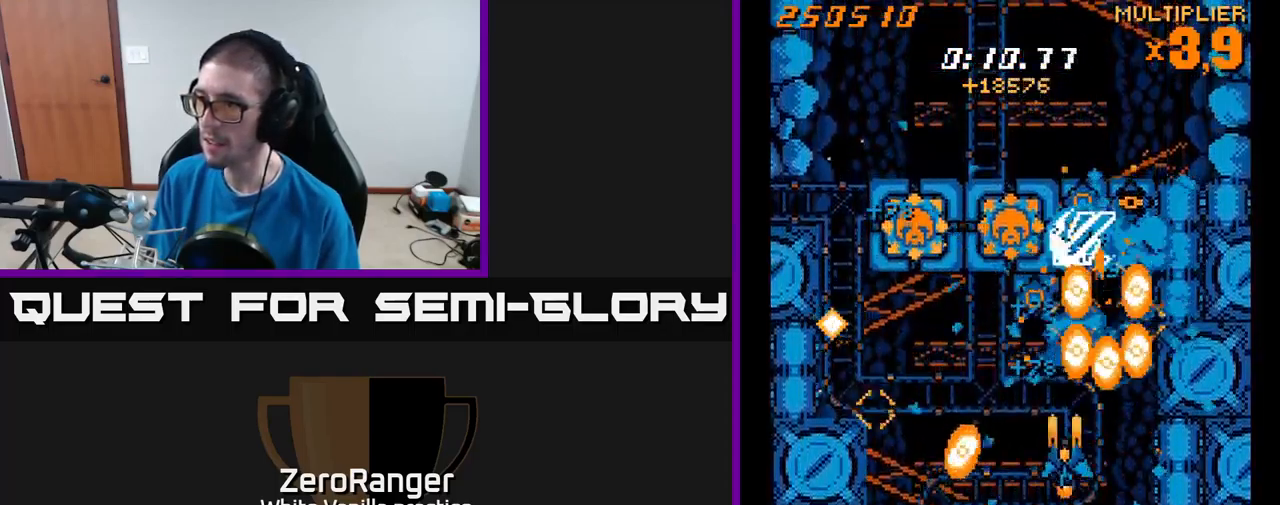
{"buttons": ["A", "DPAD_RIGHT"], "right_stick": "center", "events": [[33, "DPAD_DOWN", "up"], [83, "DPAD_UP", "down"], [233, "DPAD_UP", "up"], [467, "DPAD_LEFT", "up"], [483, "DPAD_RIGHT", "down"]]}
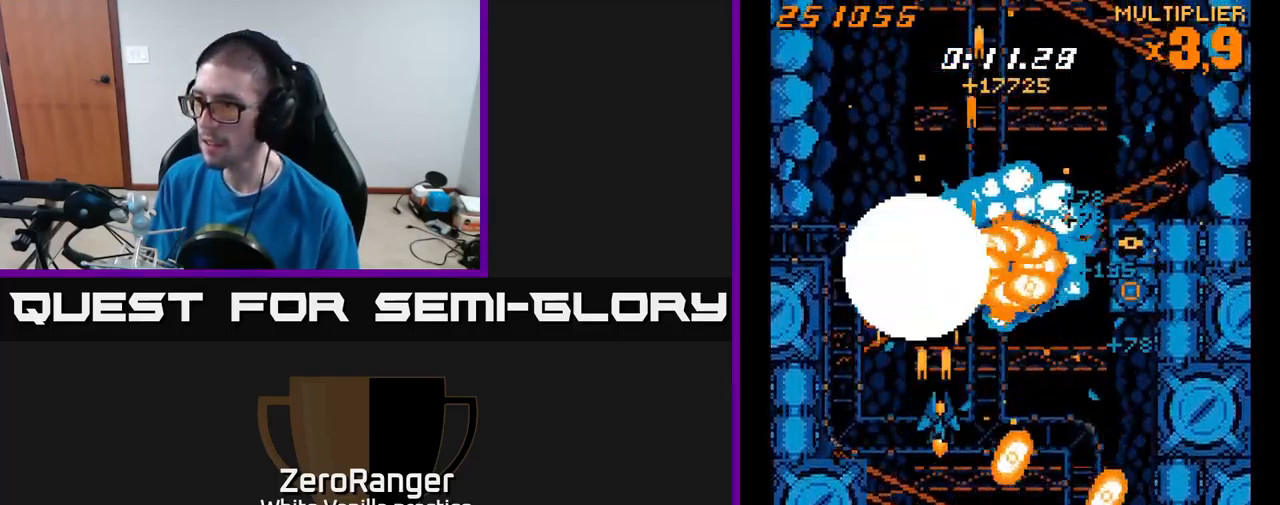
{"buttons": ["A", "DPAD_DOWN", "DPAD_RIGHT"], "right_stick": "center", "events": [[267, "DPAD_DOWN", "down"], [333, "DPAD_DOWN", "up"], [483, "DPAD_DOWN", "down"]]}
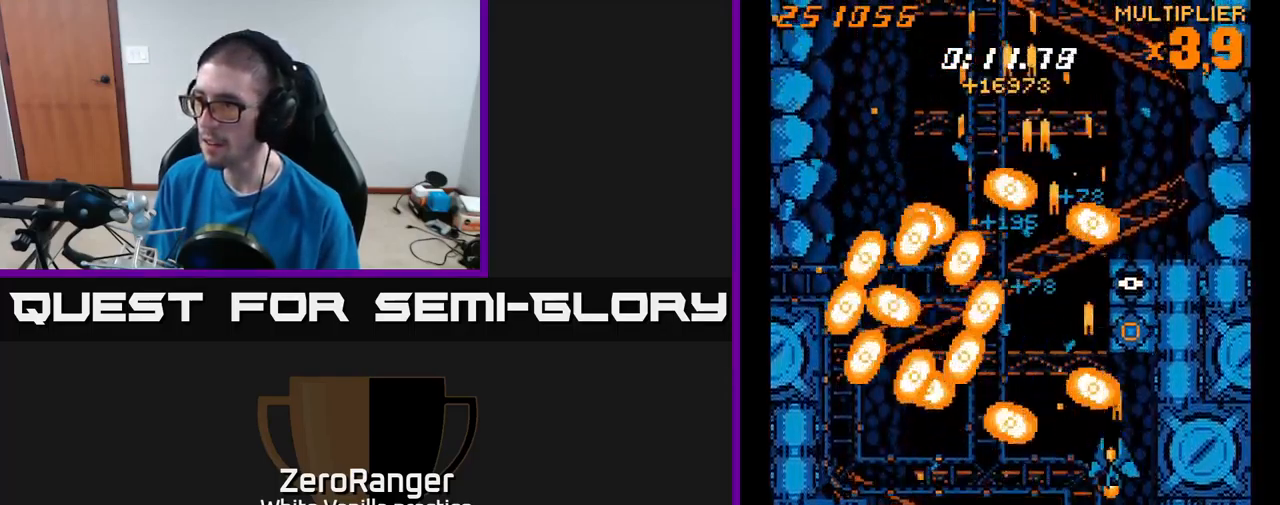
{"buttons": ["A", "DPAD_UP"], "right_stick": "center", "events": [[117, "DPAD_RIGHT", "up"], [300, "DPAD_DOWN", "up"], [333, "DPAD_LEFT", "down"], [367, "DPAD_UP", "down"], [467, "DPAD_LEFT", "up"]]}
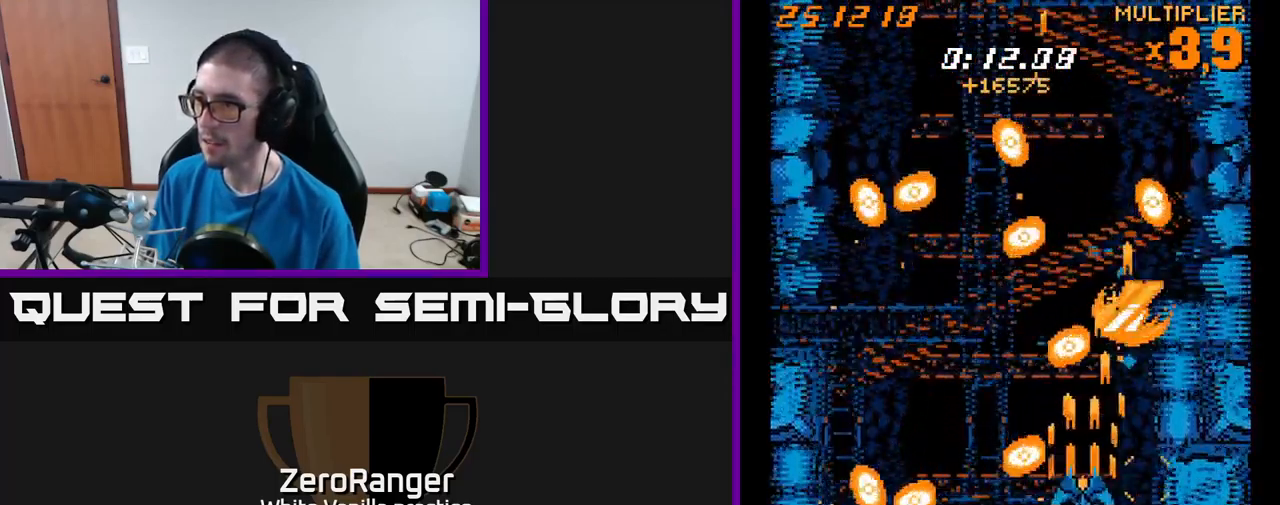
{"buttons": ["A", "DPAD_UP", "DPAD_RIGHT"], "right_stick": "center", "events": [[167, "DPAD_LEFT", "down"], [350, "DPAD_LEFT", "up"], [450, "DPAD_RIGHT", "down"]]}
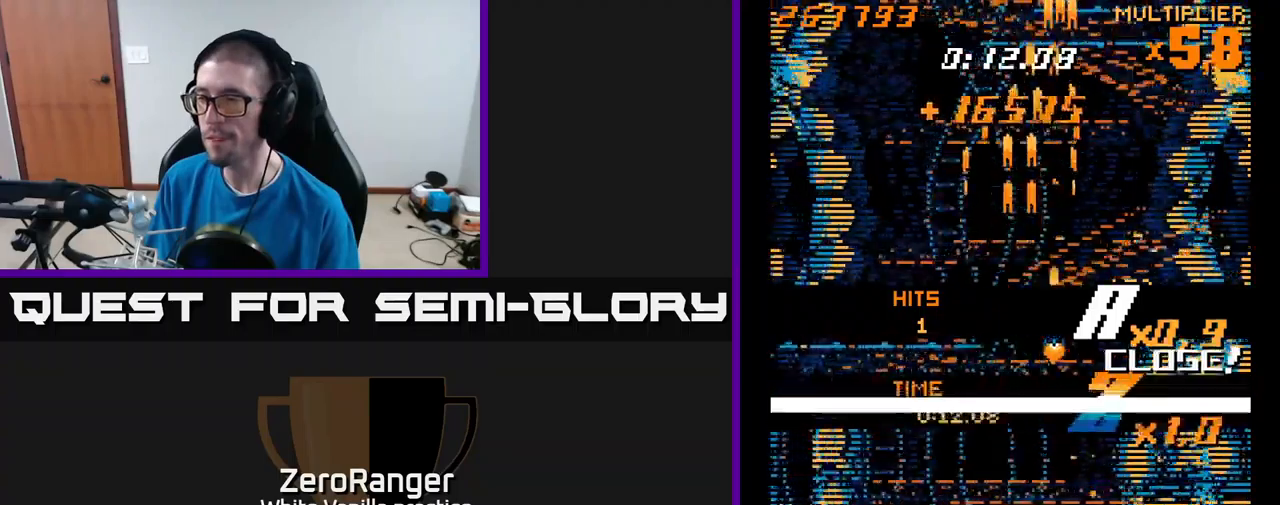
{"buttons": [], "right_stick": "center", "events": [[100, "DPAD_UP", "up"], [134, "DPAD_RIGHT", "up"], [434, "A", "up"]]}
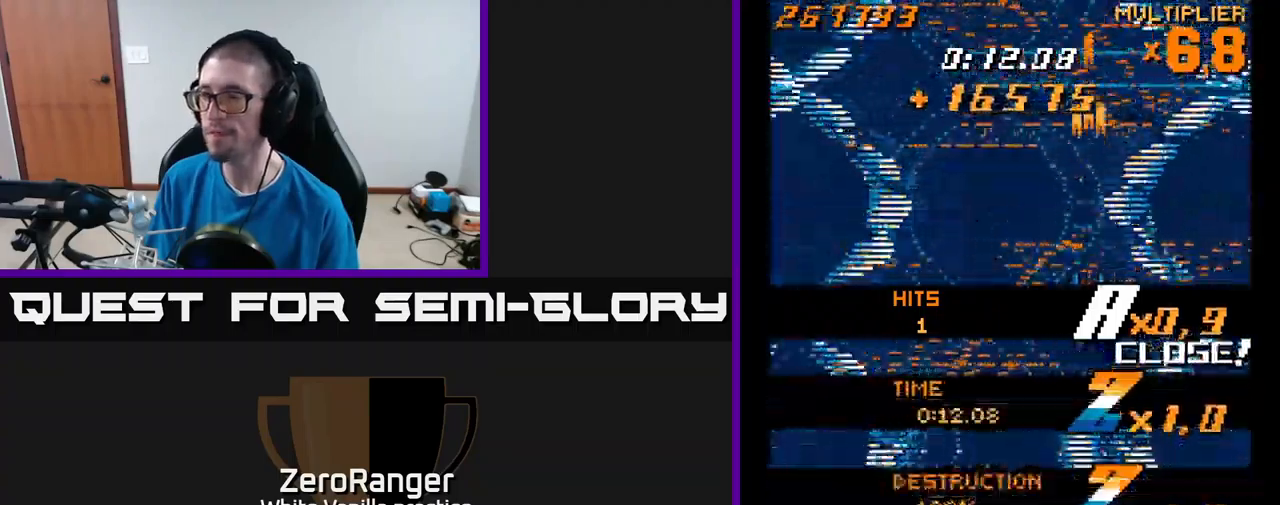
{"buttons": ["A", "DPAD_DOWN"], "right_stick": "center", "events": [[100, "DPAD_DOWN", "down"], [167, "A", "down"]]}
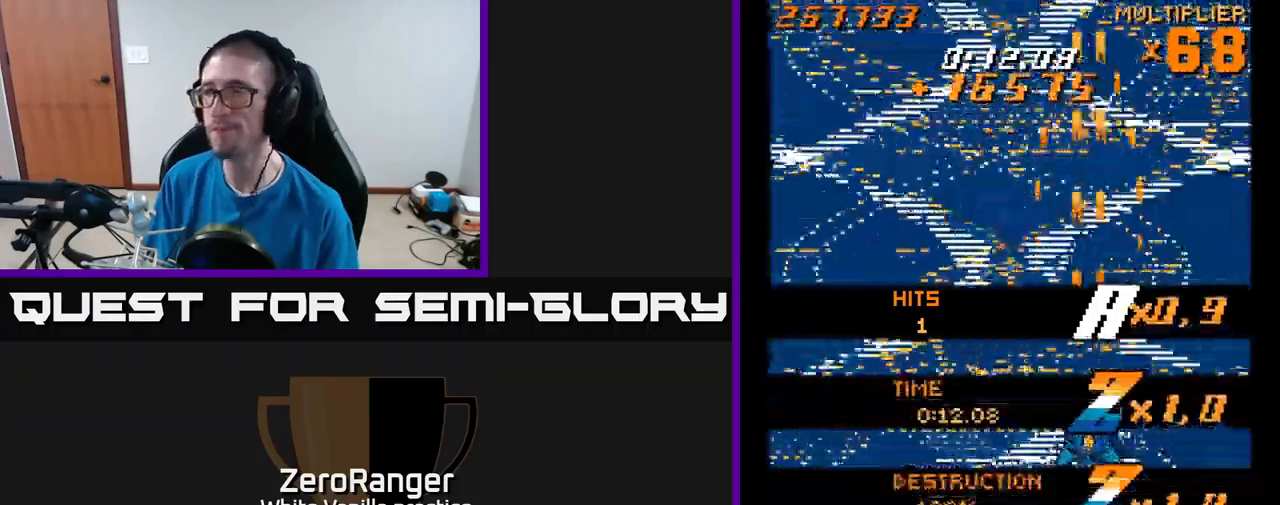
{"buttons": ["A"], "right_stick": "center", "events": [[100, "DPAD_DOWN", "up"]]}
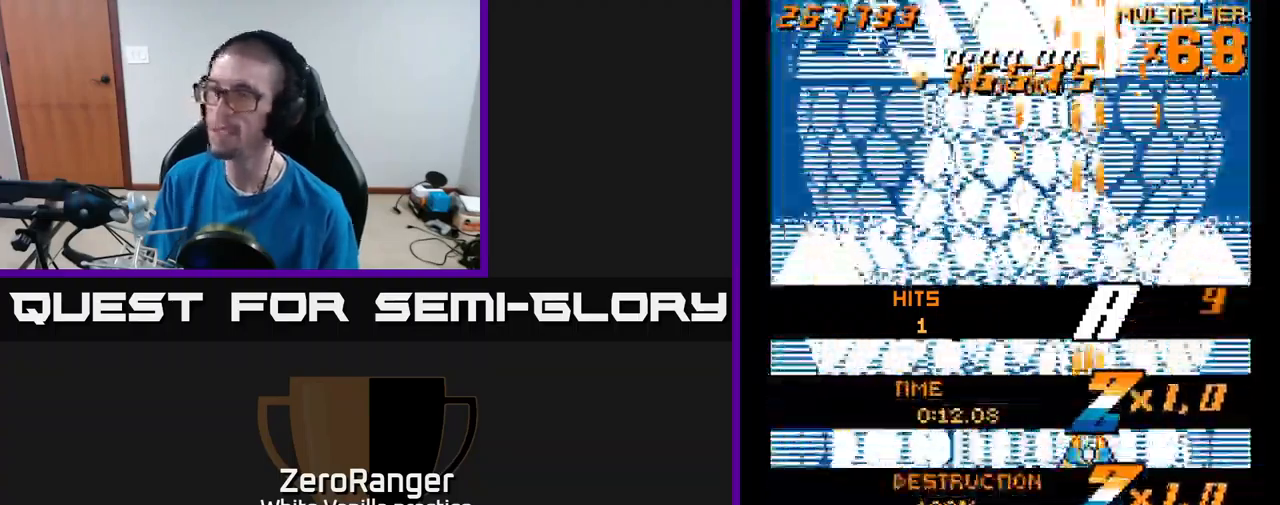
{"buttons": ["A", "DPAD_LEFT"], "right_stick": "center", "events": [[334, "DPAD_LEFT", "down"]]}
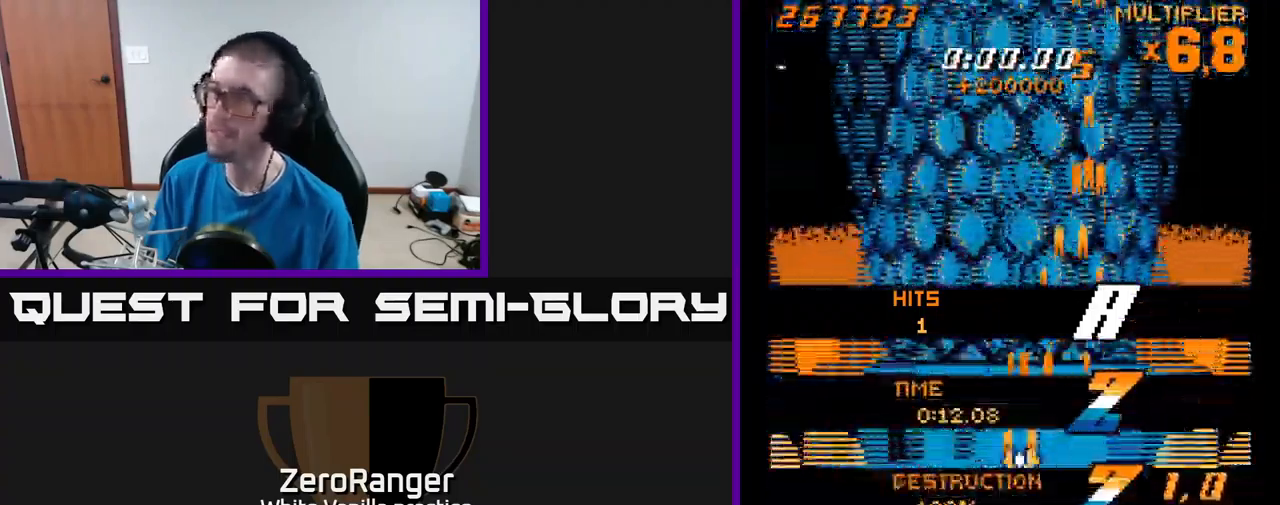
{"buttons": ["X"], "right_stick": "center", "events": [[34, "DPAD_DOWN", "down"], [250, "DPAD_DOWN", "up"], [300, "X", "down"], [334, "A", "up"], [467, "DPAD_LEFT", "up"]]}
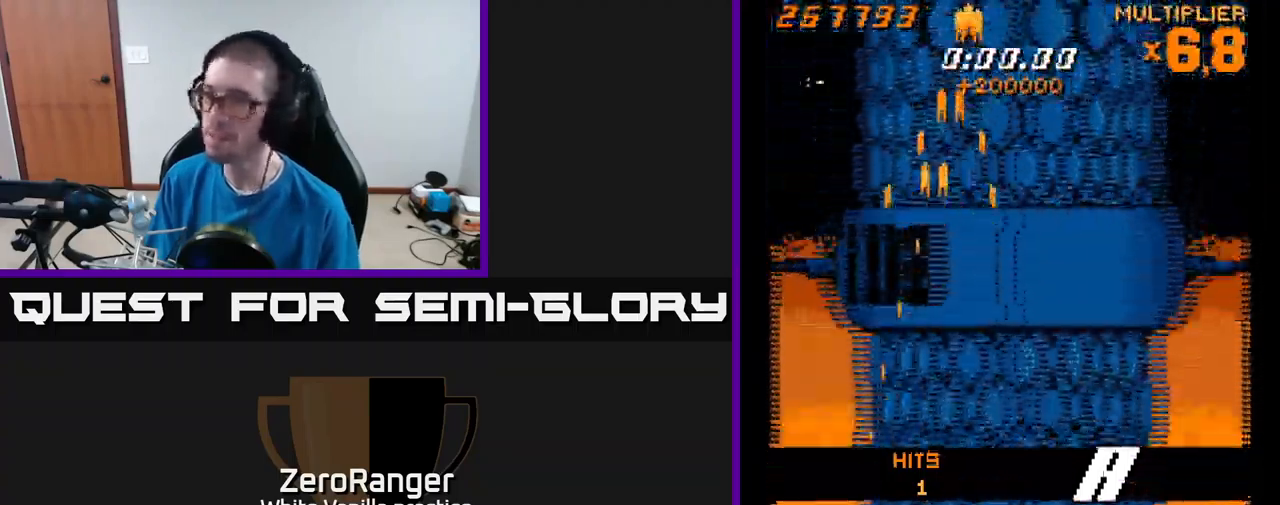
{"buttons": ["X", "DPAD_LEFT"], "right_stick": "center", "events": [[434, "DPAD_LEFT", "down"]]}
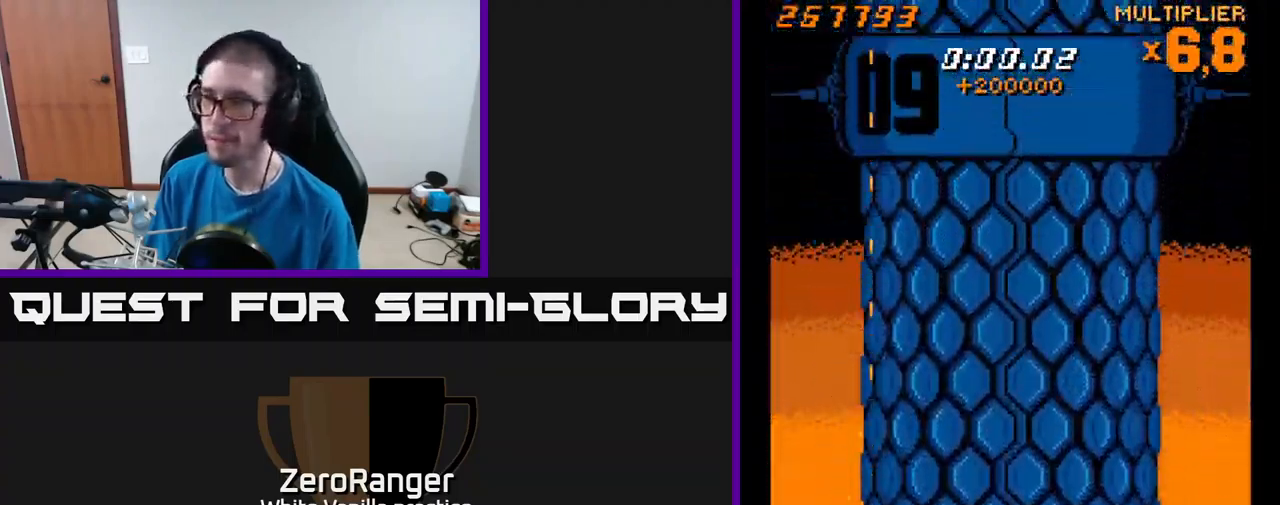
{"buttons": ["X"], "right_stick": "center", "events": [[17, "DPAD_LEFT", "up"], [234, "DPAD_DOWN", "down"], [317, "DPAD_DOWN", "up"]]}
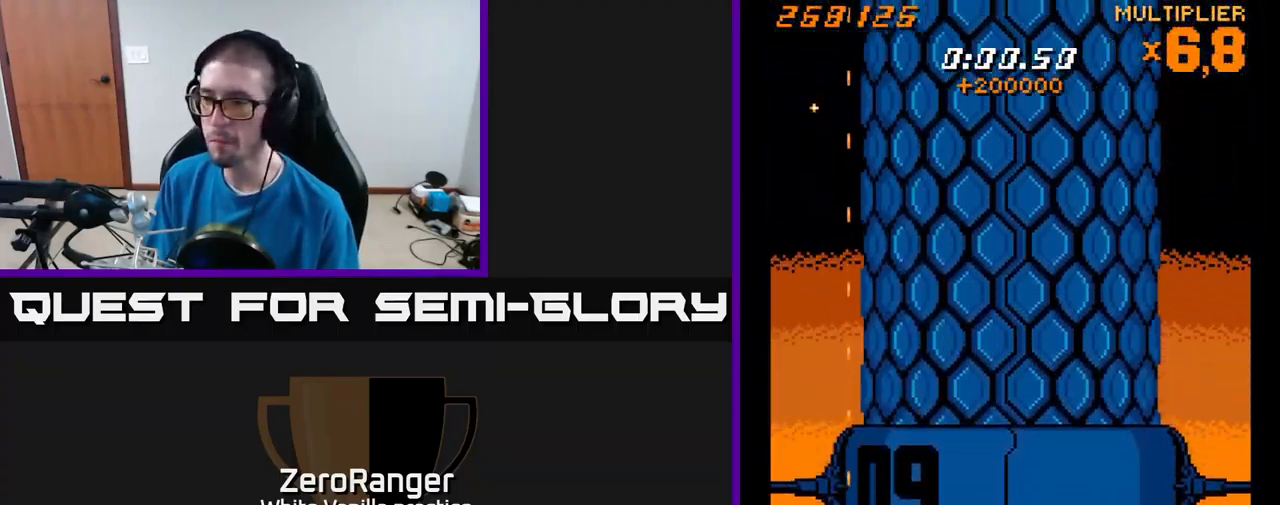
{"buttons": ["X"], "right_stick": "center", "events": [[34, "DPAD_LEFT", "down"], [117, "DPAD_LEFT", "up"], [250, "DPAD_UP", "down"], [350, "DPAD_UP", "up"]]}
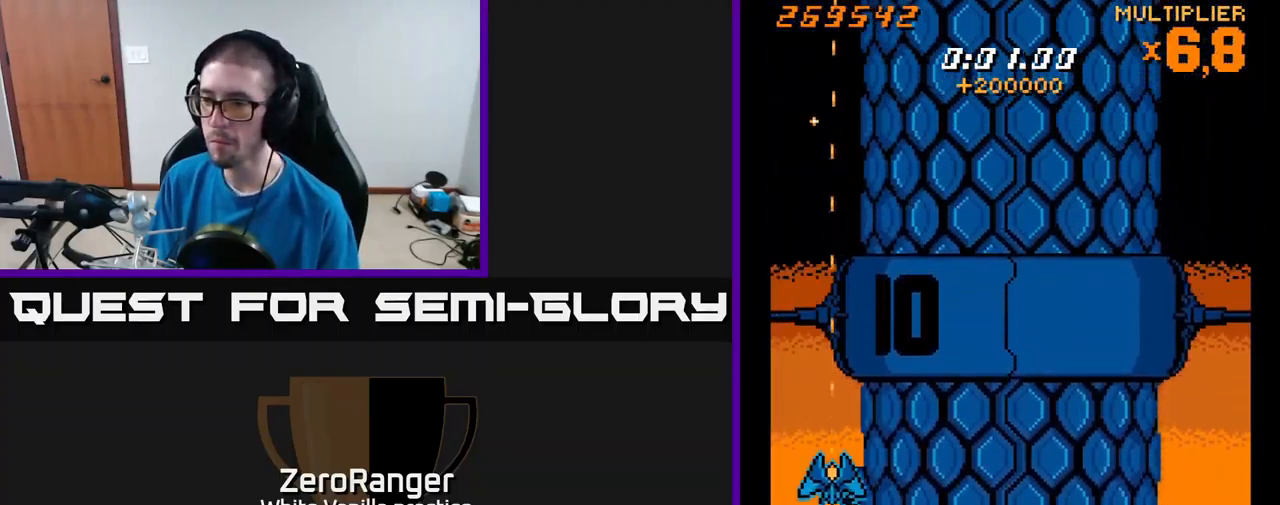
{"buttons": ["X"], "right_stick": "center", "events": [[167, "DPAD_UP", "down"], [217, "DPAD_UP", "up"], [434, "DPAD_UP", "down"], [467, "DPAD_UP", "up"]]}
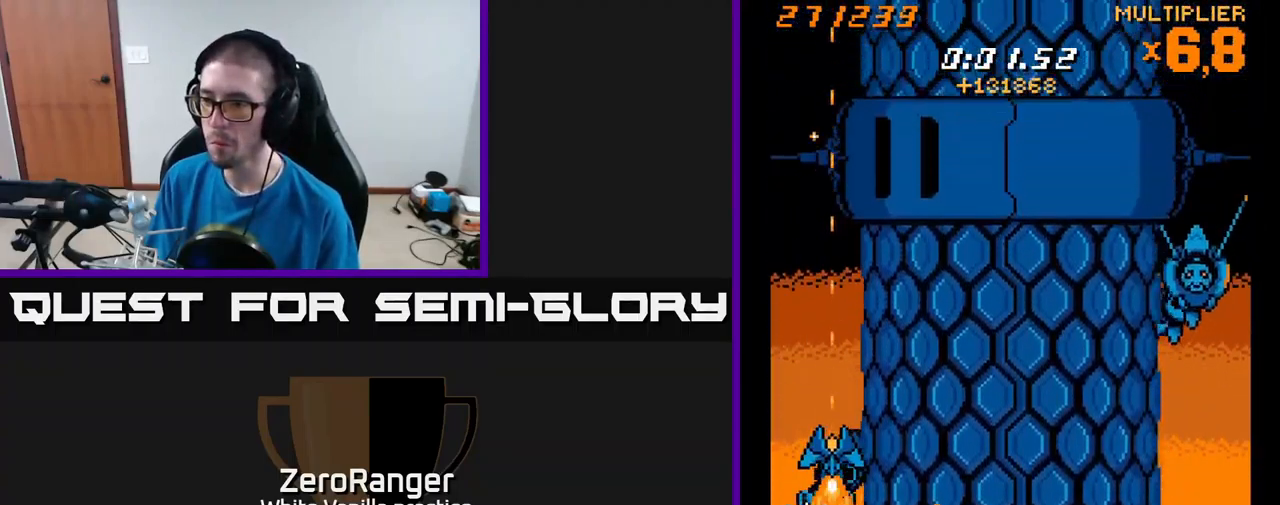
{"buttons": ["X"], "right_stick": "center", "events": [[167, "DPAD_UP", "down"], [234, "DPAD_UP", "up"], [384, "DPAD_UP", "down"], [467, "DPAD_UP", "up"]]}
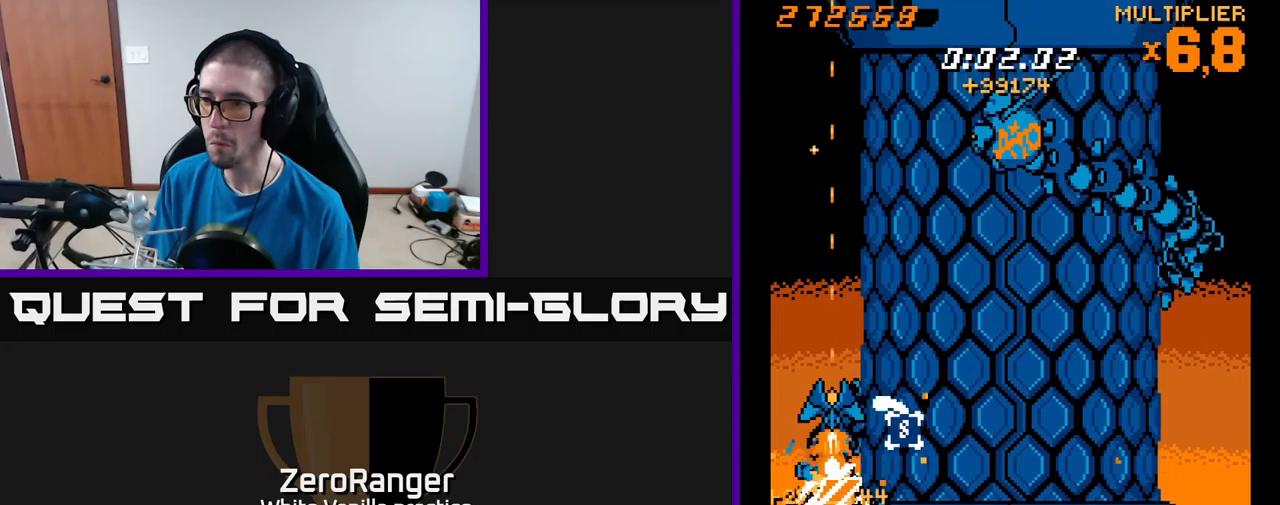
{"buttons": ["X", "DPAD_UP"], "right_stick": "center", "events": [[183, "DPAD_UP", "down"], [233, "DPAD_UP", "up"], [433, "DPAD_UP", "down"]]}
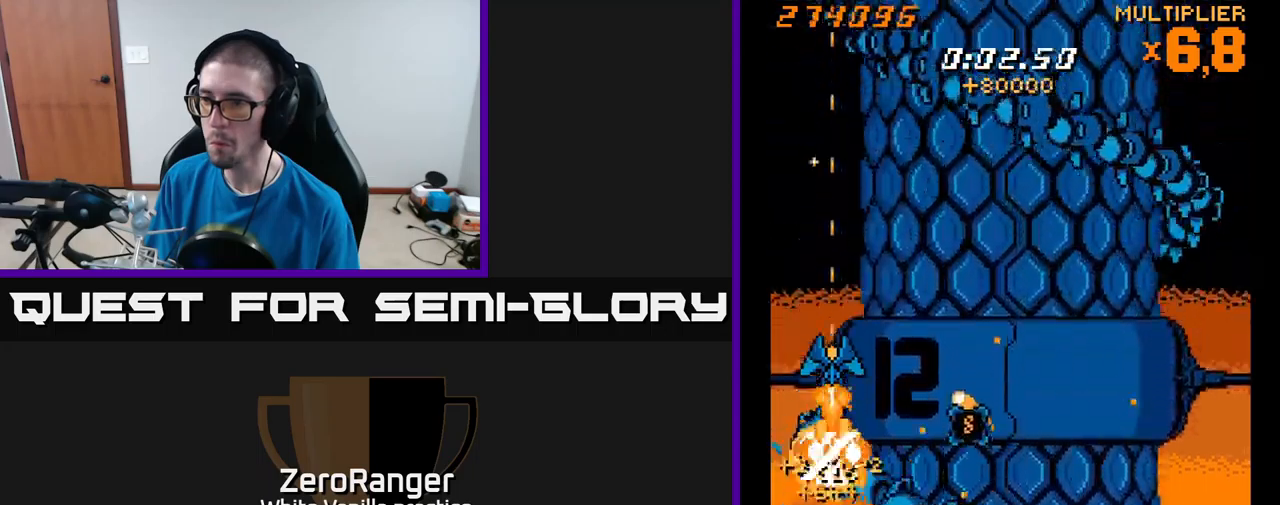
{"buttons": ["X", "DPAD_UP"], "right_stick": "center", "events": [[16, "DPAD_UP", "up"], [200, "DPAD_UP", "down"], [250, "DPAD_UP", "up"], [500, "DPAD_UP", "down"]]}
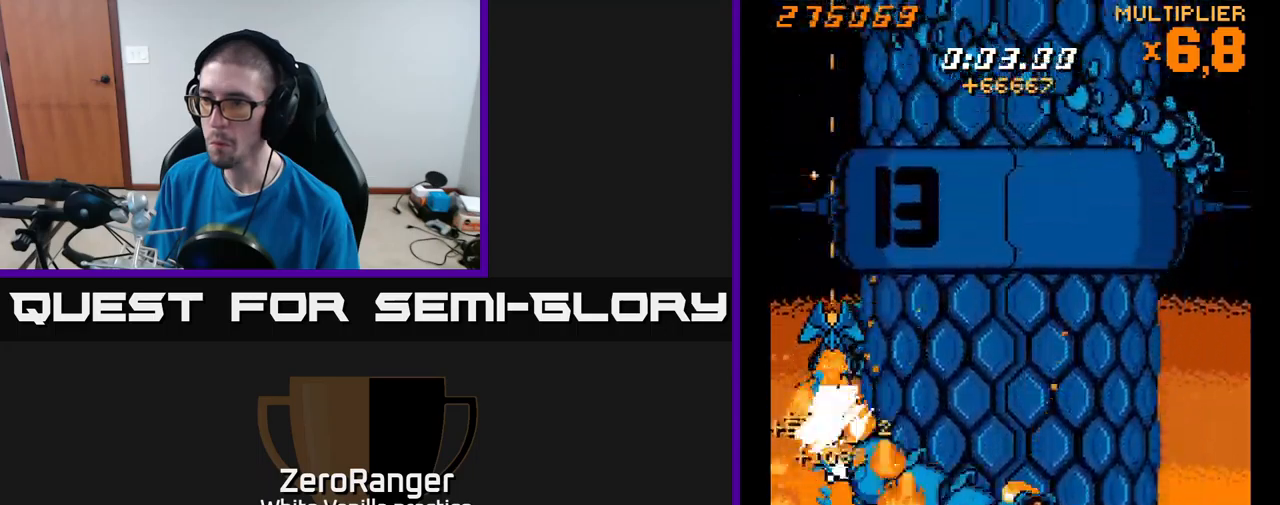
{"buttons": ["X"], "right_stick": "center", "events": [[50, "DPAD_UP", "up"], [233, "DPAD_UP", "down"], [316, "DPAD_UP", "up"]]}
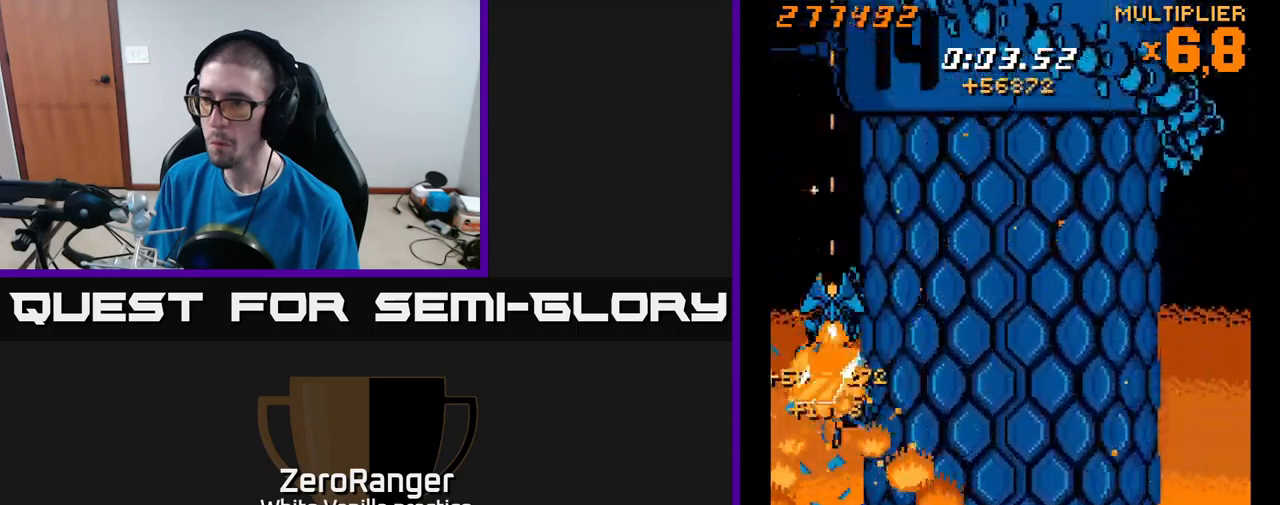
{"buttons": ["A", "DPAD_RIGHT"], "right_stick": "center", "events": [[100, "A", "down"], [100, "DPAD_RIGHT", "down"], [150, "DPAD_DOWN", "down"], [200, "X", "up"], [400, "DPAD_DOWN", "up"]]}